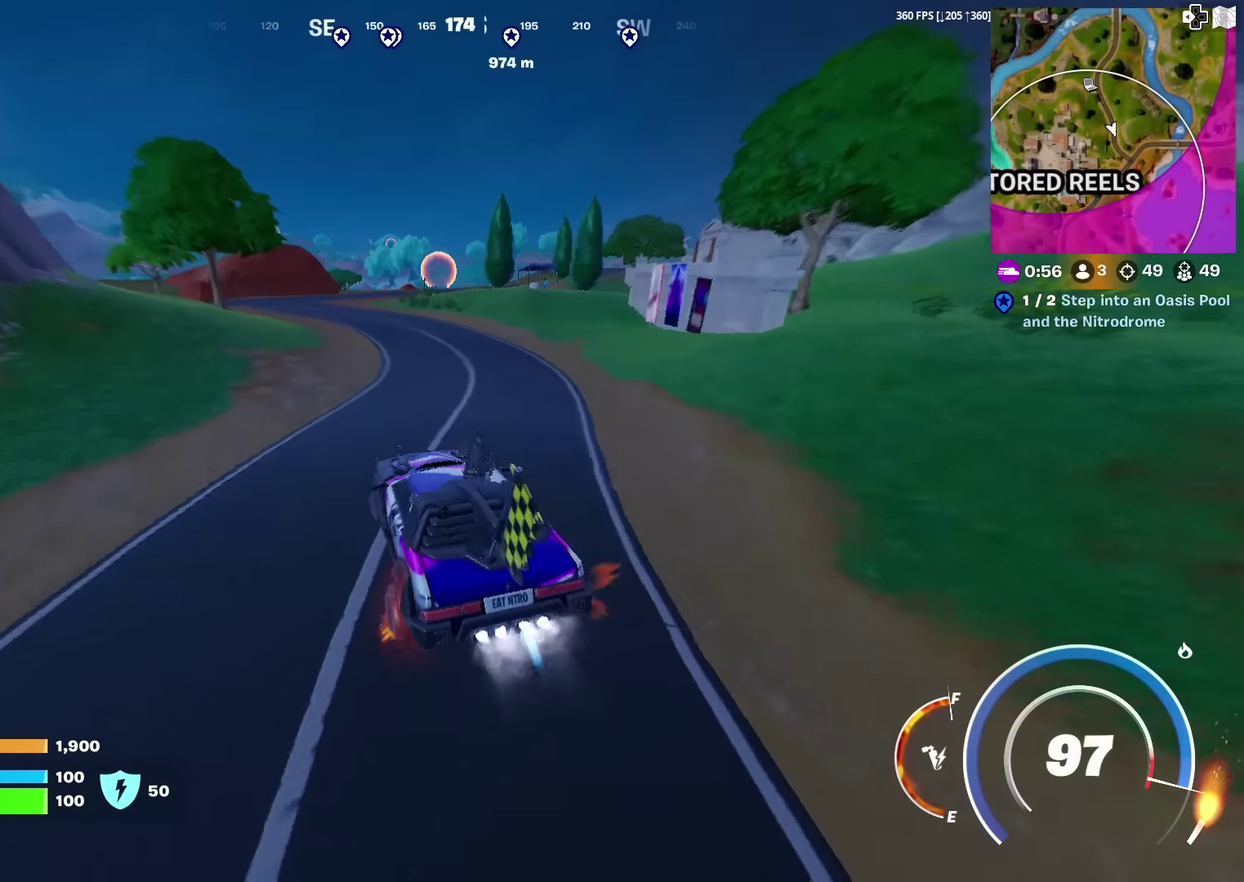
Gameplay with a controller (PlayStation layout); each line is a JSON object with the inputs held at the frame after it (dt_ms = milliseconds from this image to that frame). "events" lists button and stick changes between this image and that frame as [ms after this image, input, new state], when the widget could be followed in between. Not read: L1 TOUCHPAD.
{"dt_ms": 400, "buttons": ["CIRCLE"], "left_stick": "up", "right_stick": "center", "events": [[167, "left_stick", "up"]]}
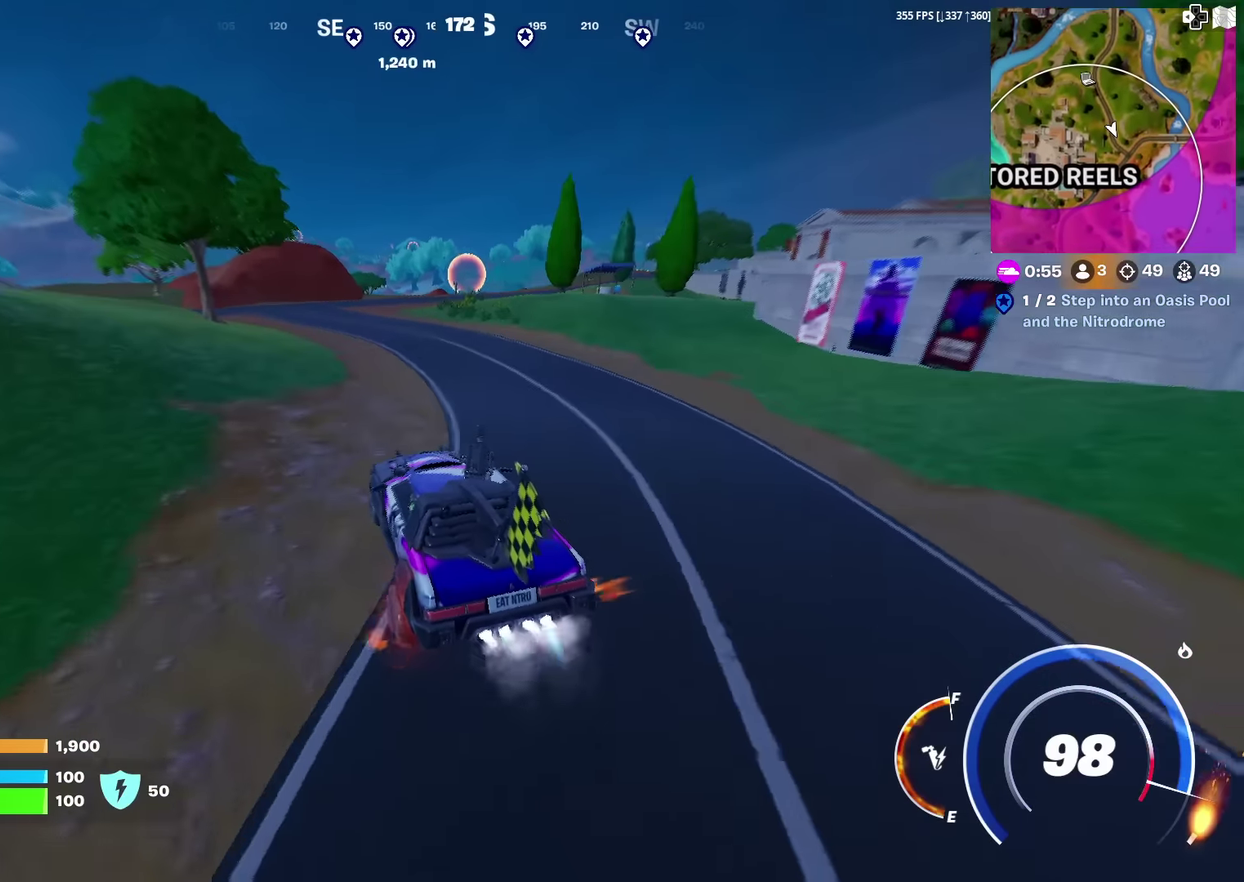
{"dt_ms": 601, "buttons": ["CIRCLE"], "left_stick": "up-right", "right_stick": "center", "events": [[451, "right_stick", "left"], [517, "left_stick", "up-right"], [534, "right_stick", "center"]]}
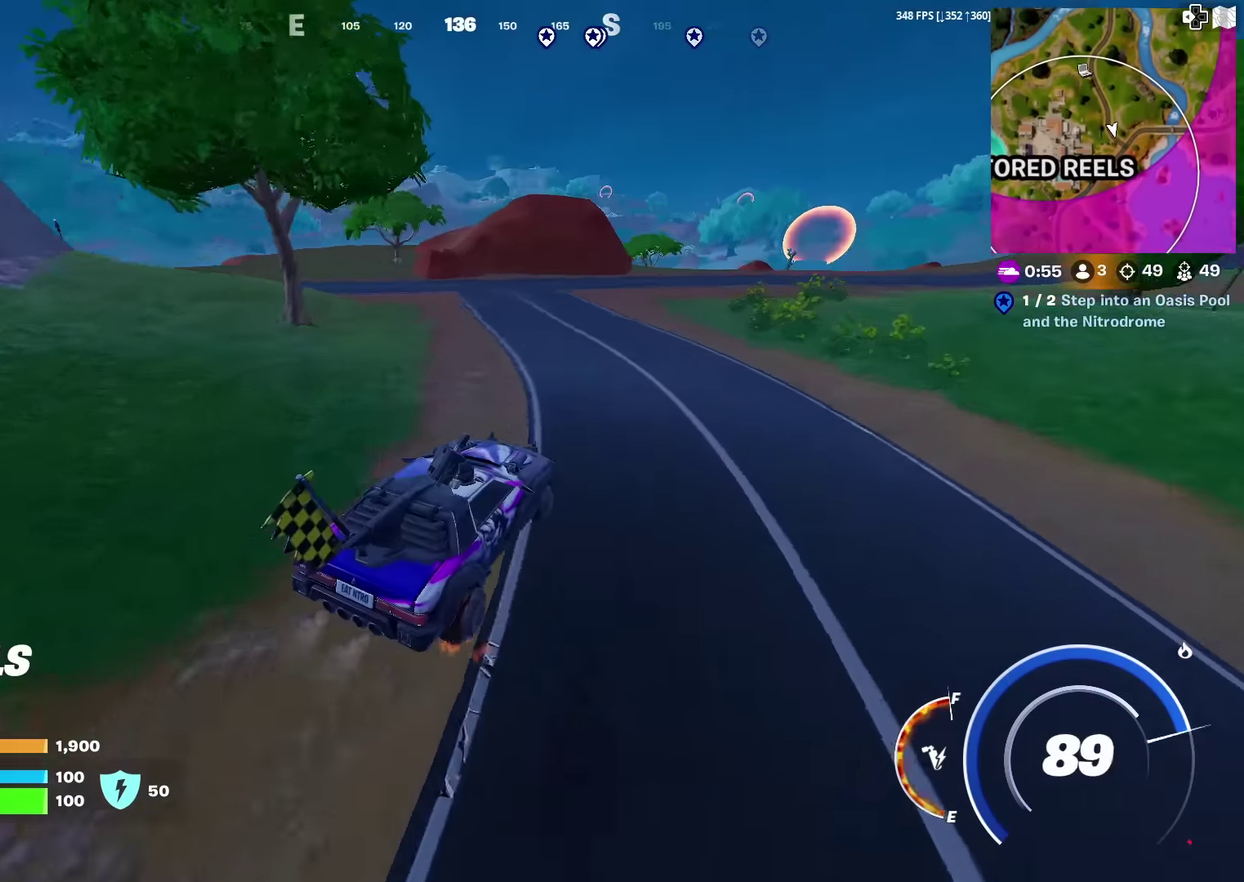
{"dt_ms": 401, "buttons": [], "left_stick": "up-right", "right_stick": "right"}
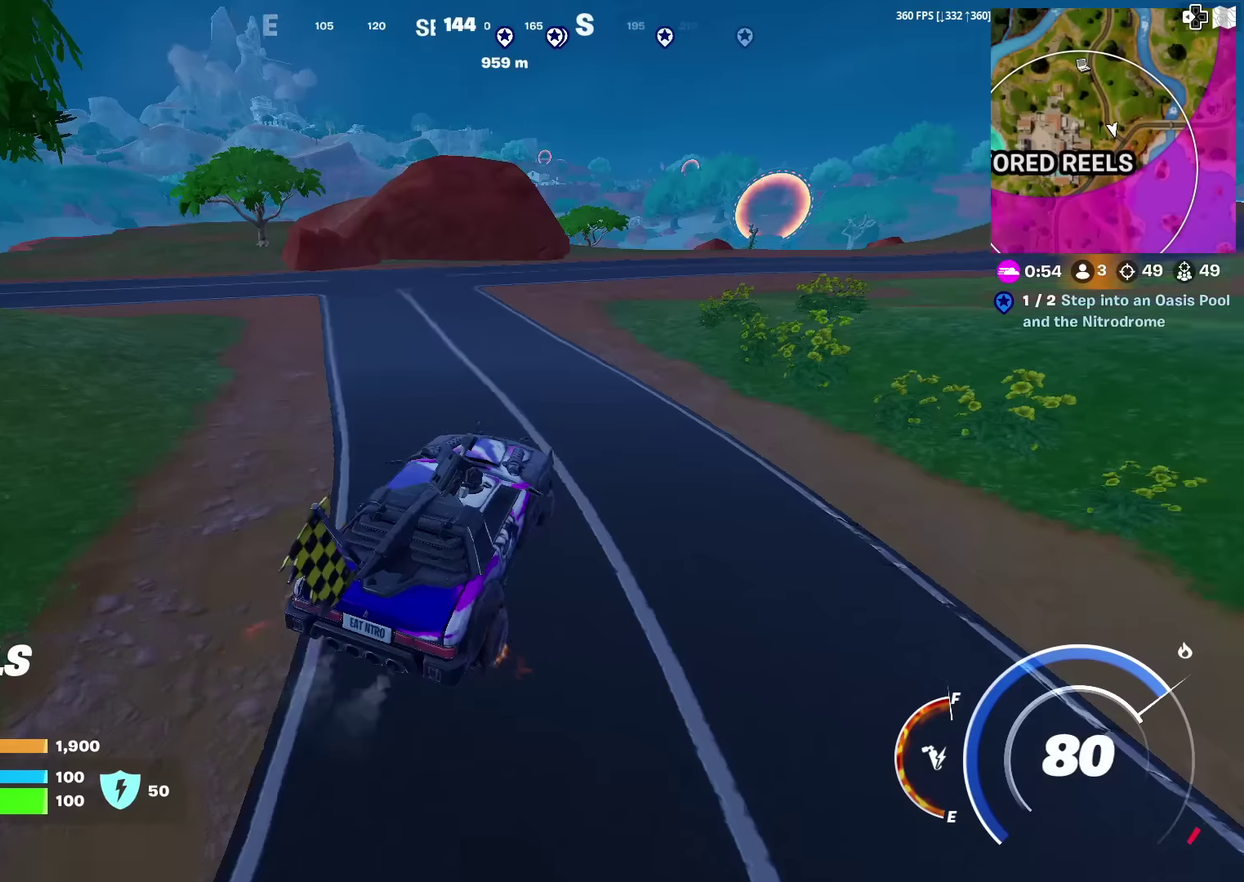
{"dt_ms": 500, "buttons": [], "left_stick": "up", "right_stick": "center"}
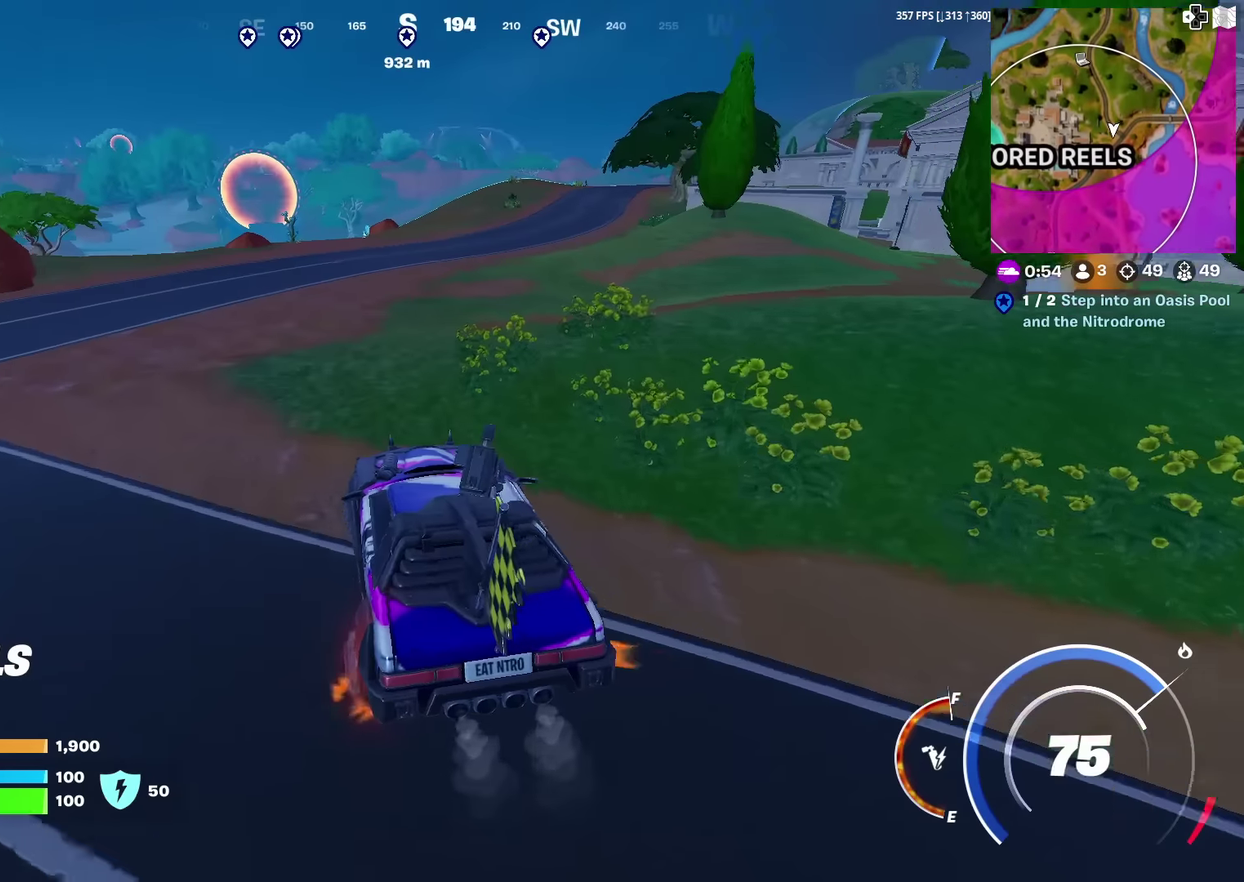
{"dt_ms": 300, "buttons": [], "left_stick": "up", "right_stick": "center", "events": []}
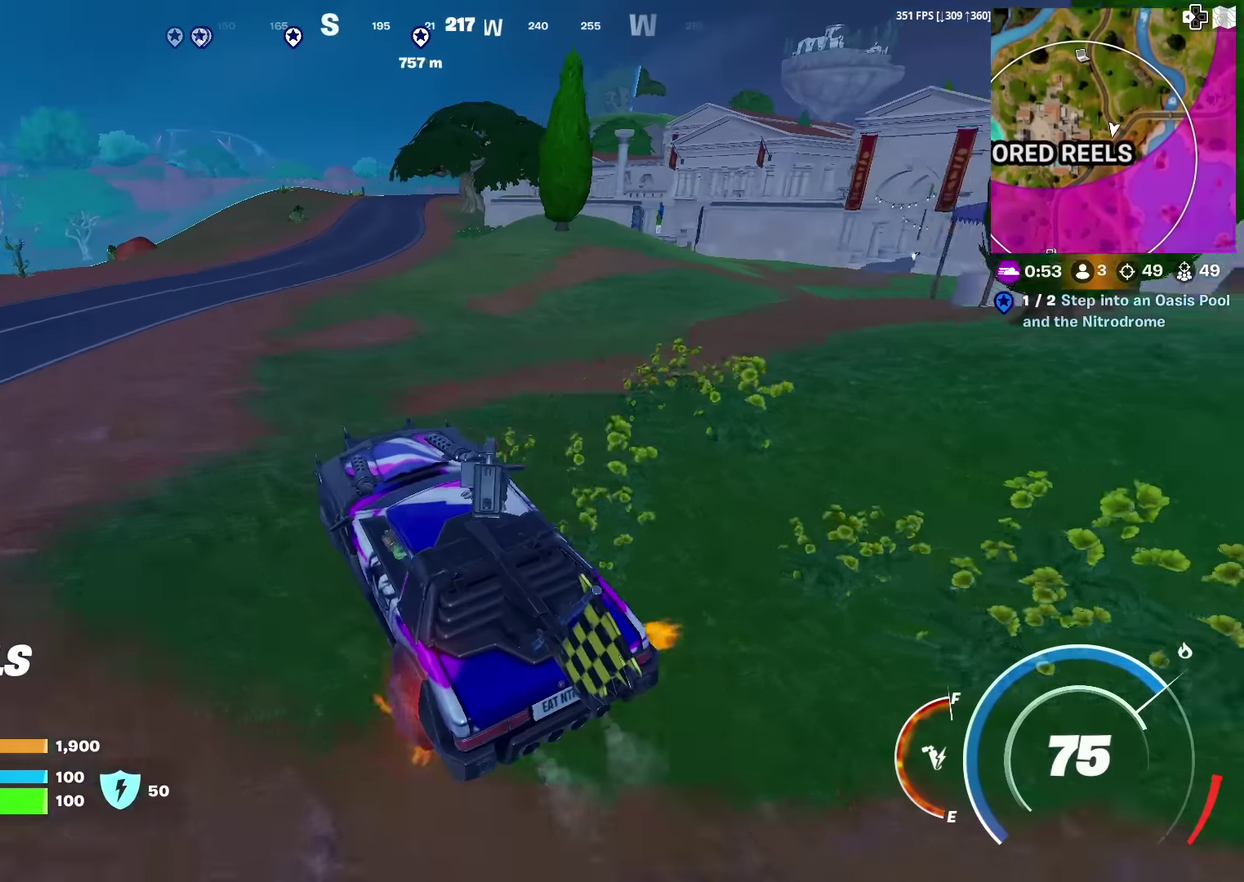
{"dt_ms": 901, "buttons": [], "left_stick": "up-left", "right_stick": "center", "events": [[217, "left_stick", "up-left"], [384, "left_stick", "up"], [518, "left_stick", "up-left"], [618, "right_stick", "right"], [668, "right_stick", "center"]]}
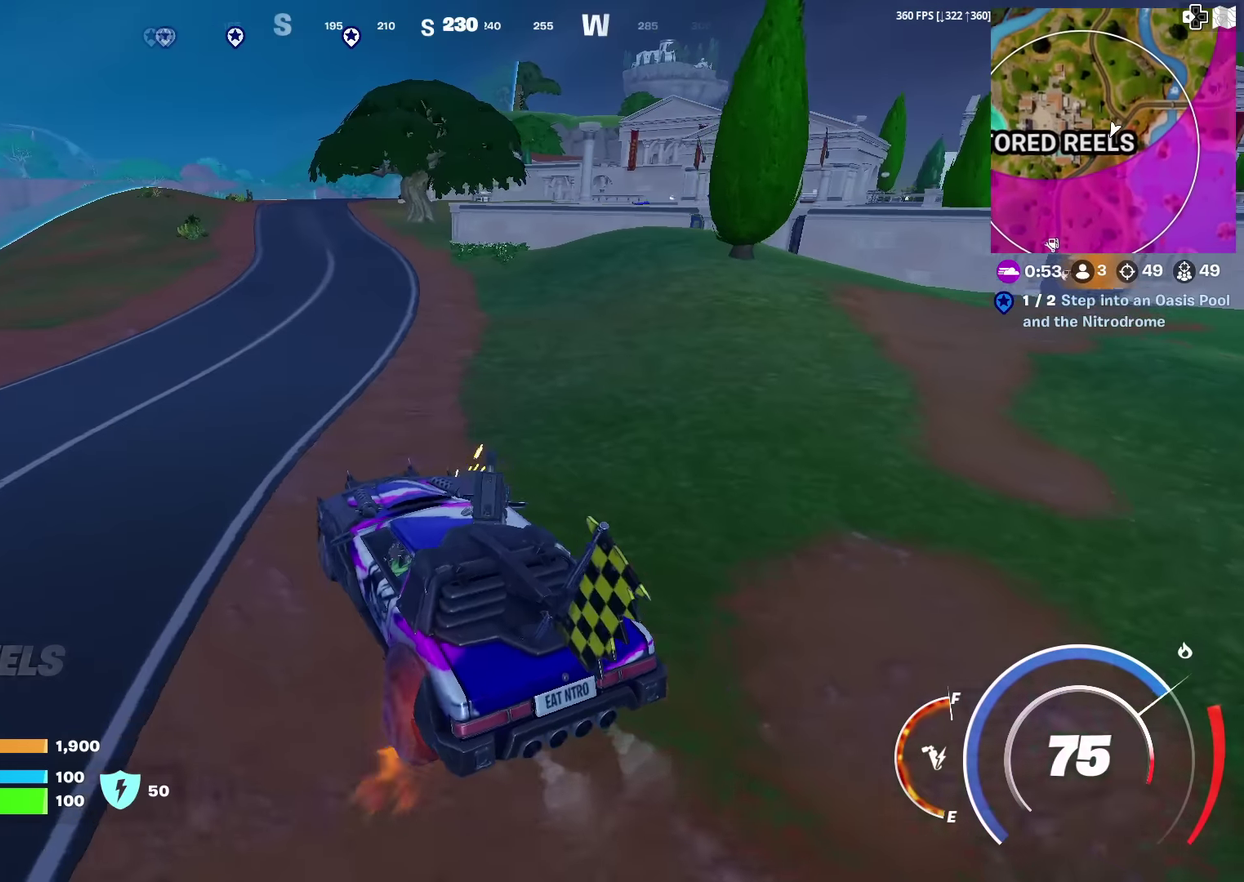
{"dt_ms": 301, "buttons": [], "left_stick": "up", "right_stick": "center", "events": [[284, "left_stick", "up"]]}
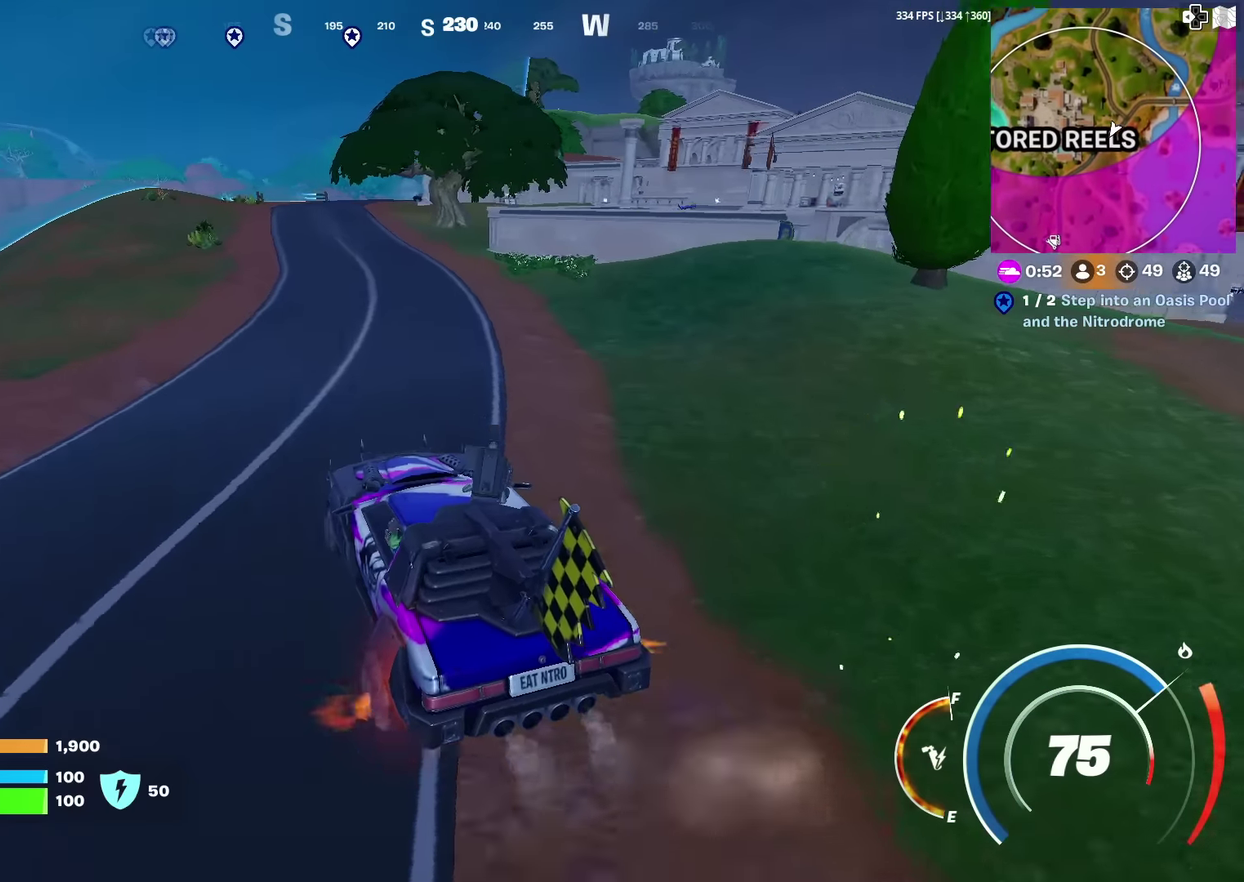
{"dt_ms": 700, "buttons": ["CIRCLE"], "left_stick": "up-left", "right_stick": "center", "events": [[16, "CIRCLE", "down"], [467, "left_stick", "up-left"]]}
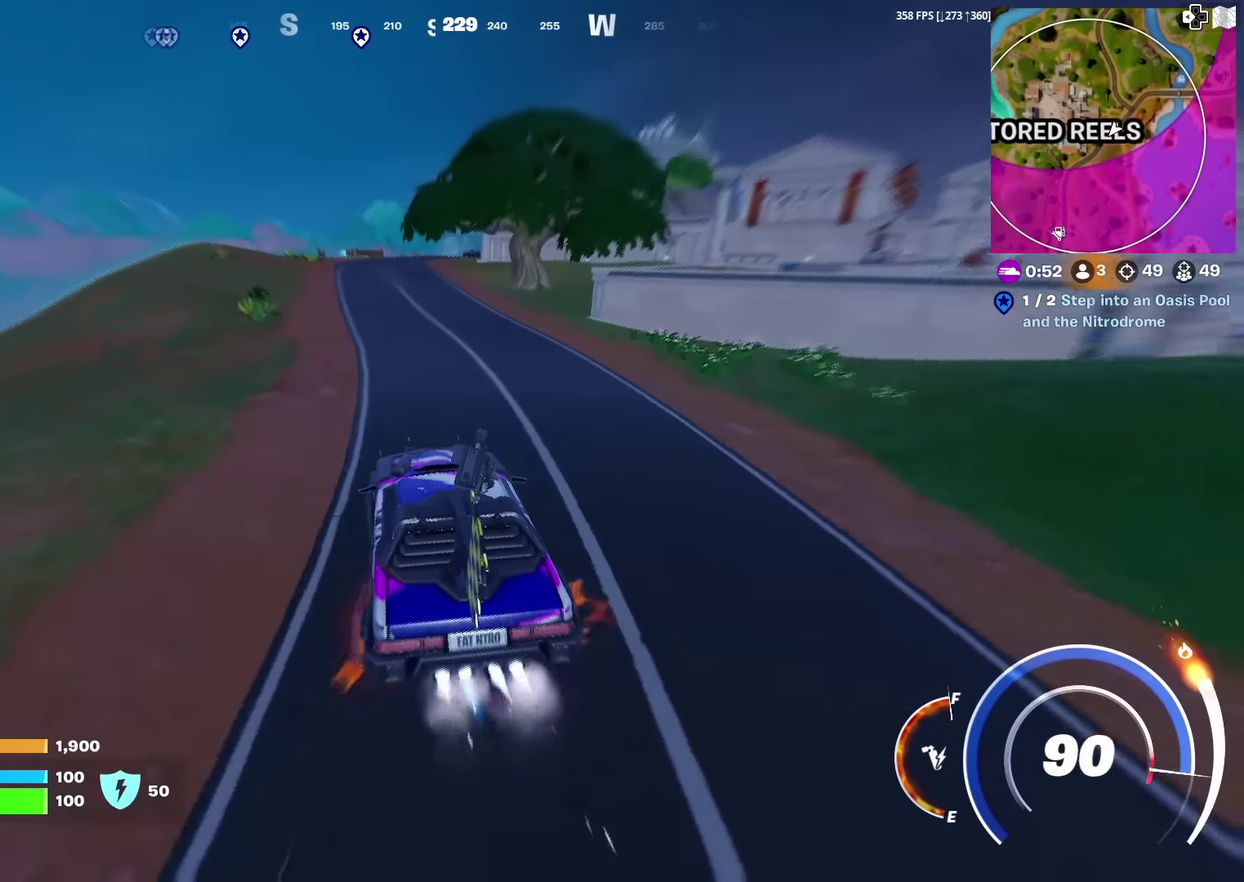
{"dt_ms": 301, "buttons": ["CIRCLE"], "left_stick": "up-left", "right_stick": "center", "events": []}
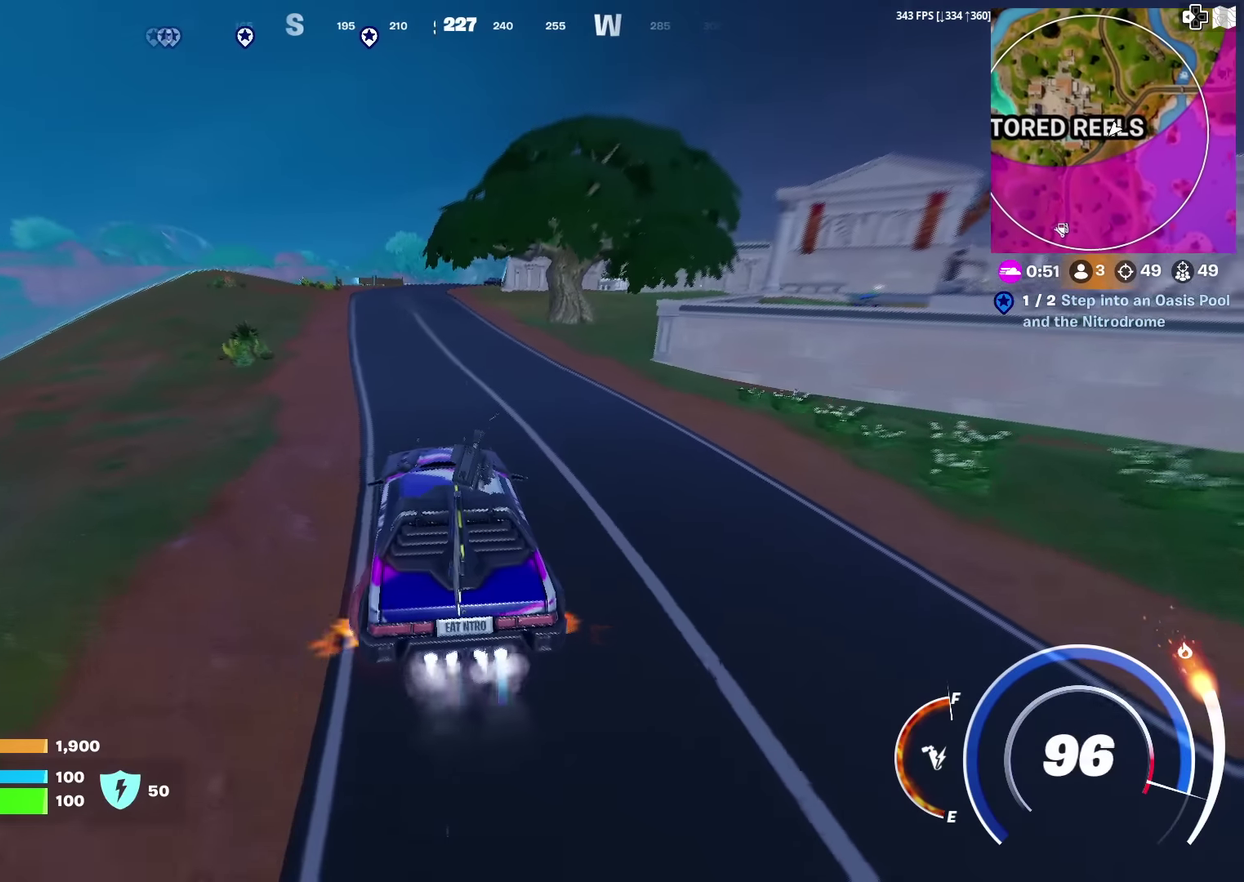
{"dt_ms": 600, "buttons": ["CIRCLE"], "left_stick": "up-left", "right_stick": "center", "events": []}
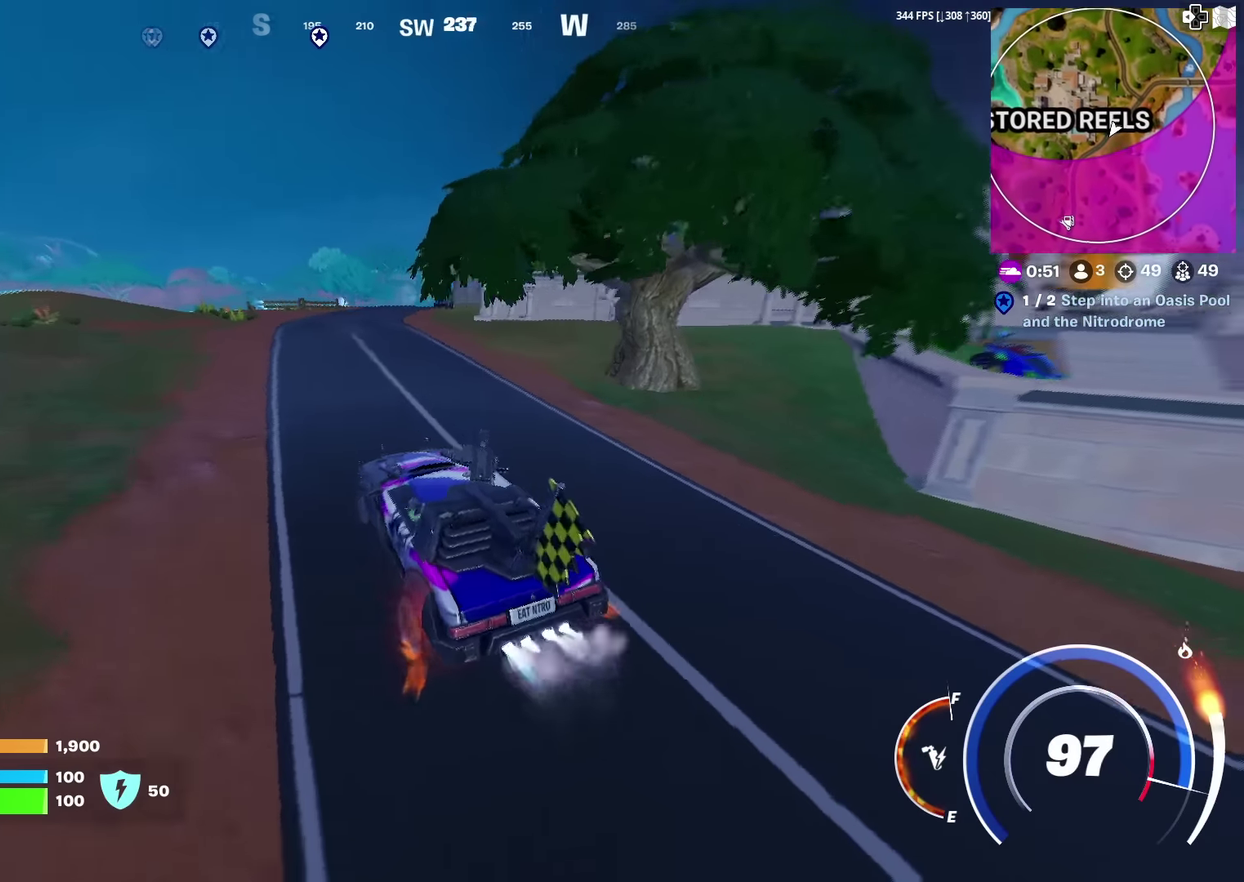
{"dt_ms": 401, "buttons": ["CIRCLE"], "left_stick": "up", "right_stick": "center", "events": [[134, "left_stick", "up"]]}
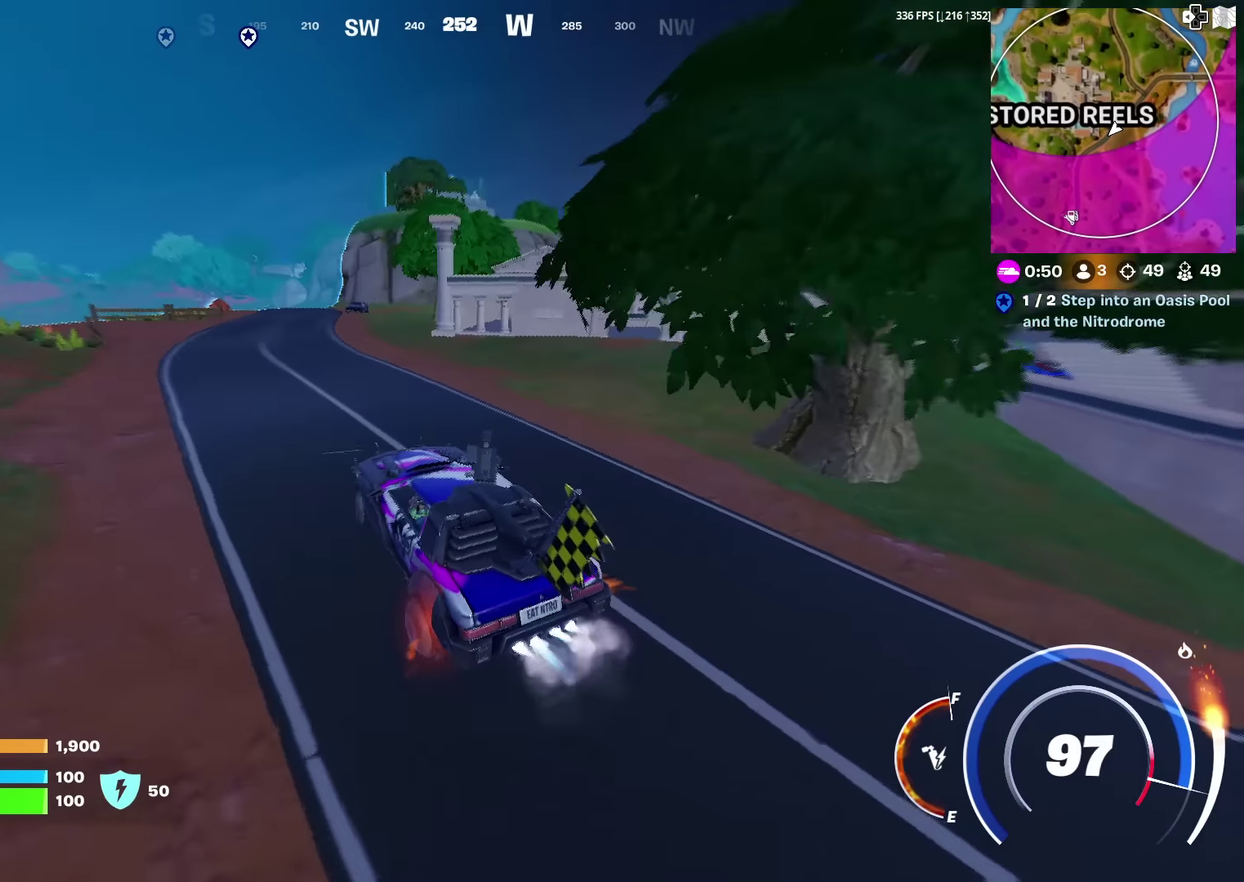
{"dt_ms": 600, "buttons": ["CIRCLE"], "left_stick": "up-left", "right_stick": "center", "events": [[83, "left_stick", "up-left"], [350, "left_stick", "up"], [484, "left_stick", "up-left"]]}
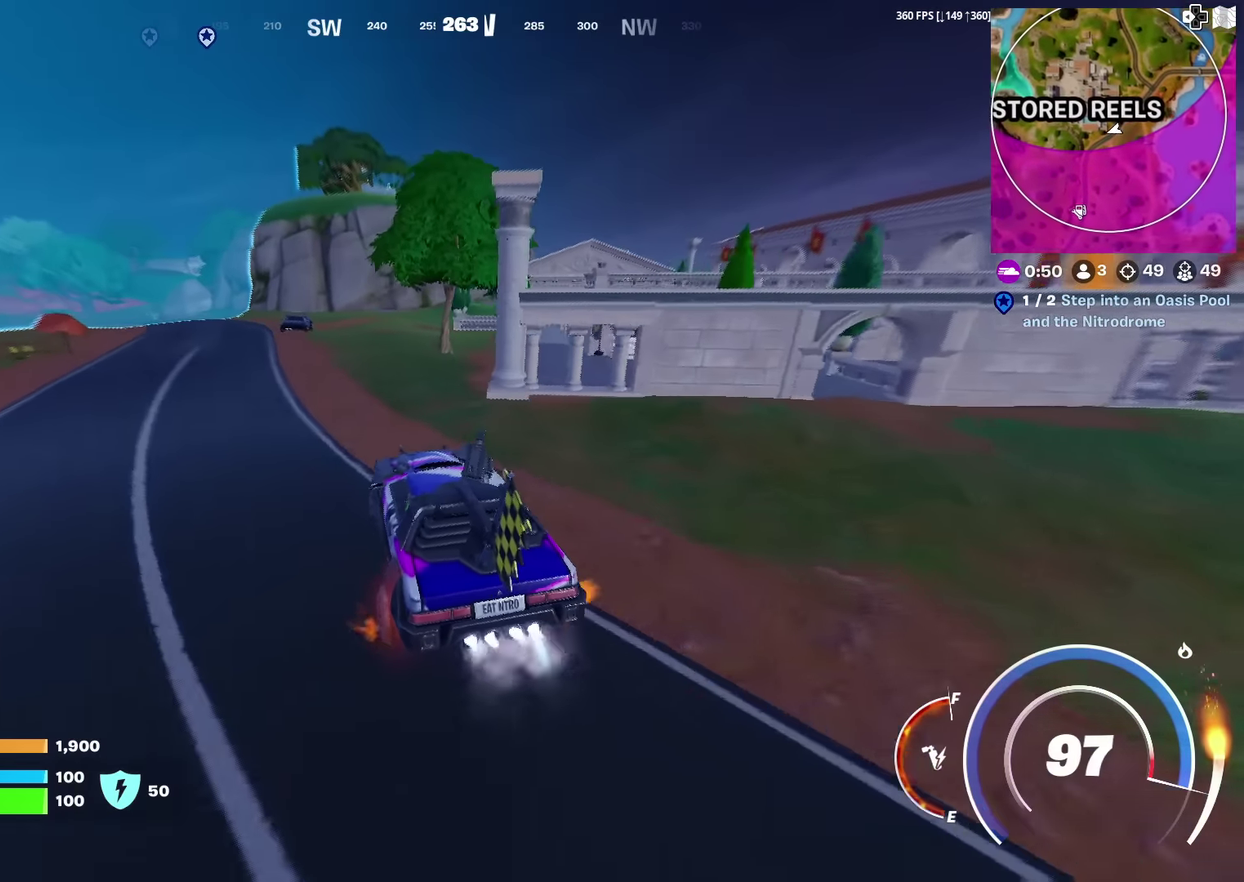
{"dt_ms": 401, "buttons": ["CIRCLE"], "left_stick": "up-left", "right_stick": "center", "events": []}
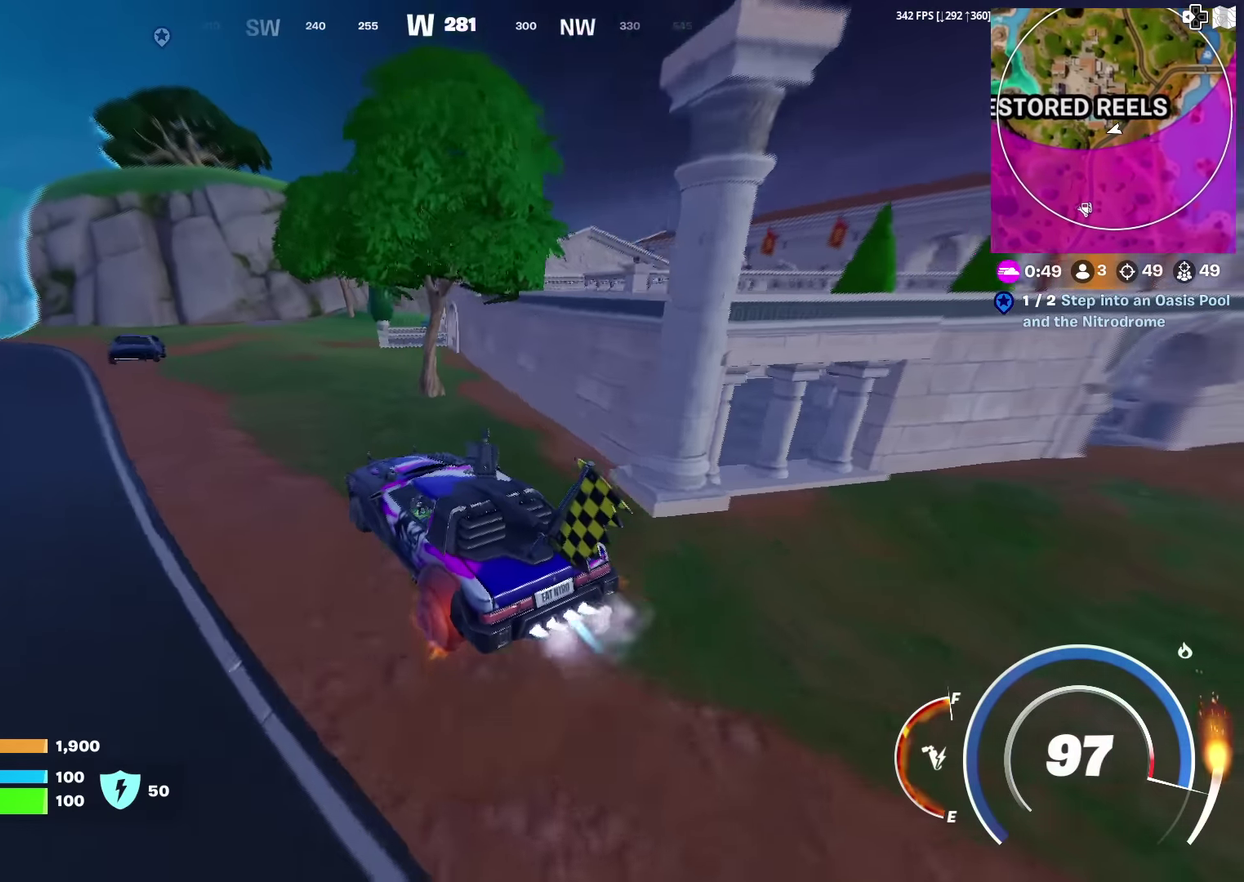
{"dt_ms": 500, "buttons": [], "left_stick": "up-right", "right_stick": "center", "events": [[367, "left_stick", "up"], [400, "CIRCLE", "up"], [500, "left_stick", "up-right"]]}
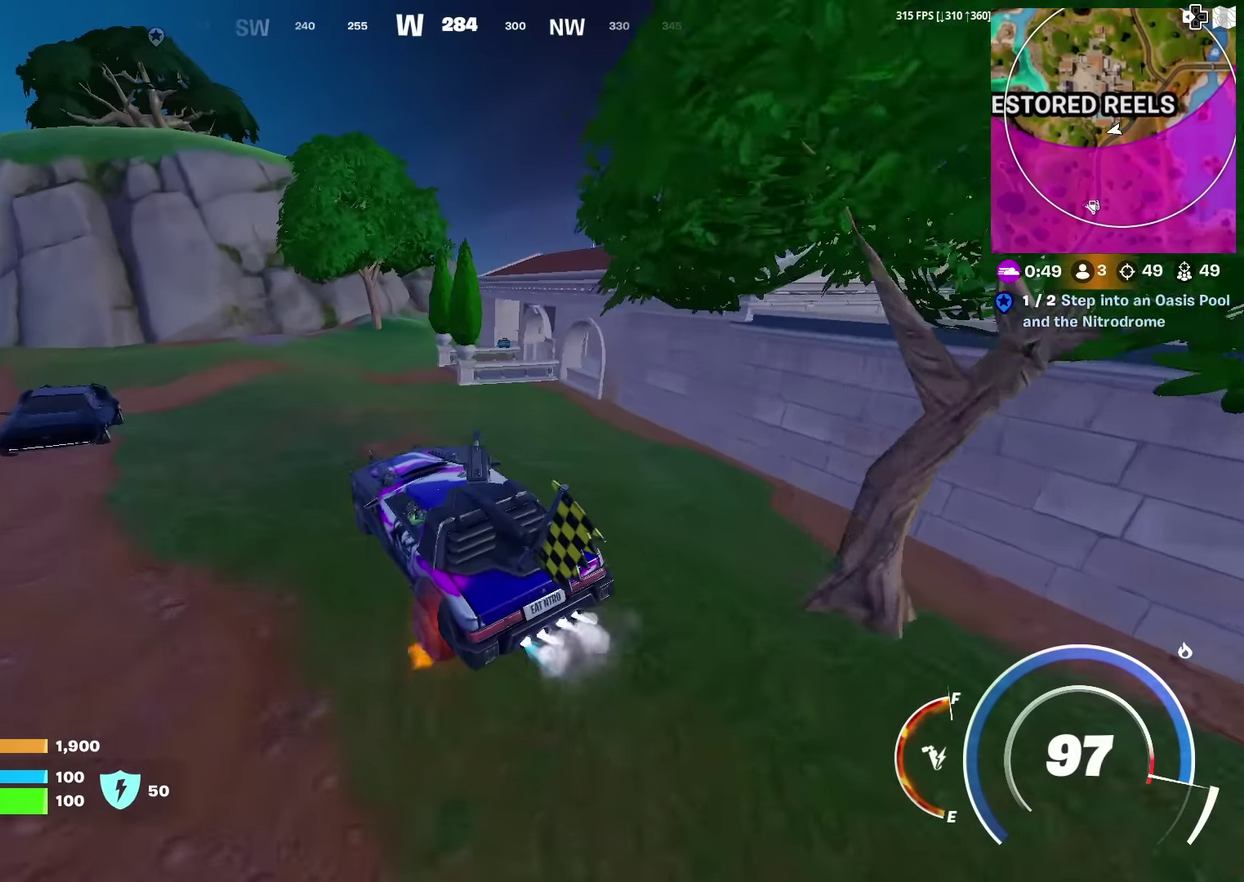
{"dt_ms": 501, "buttons": [], "left_stick": "up-right", "right_stick": "center", "events": [[134, "left_stick", "up"], [317, "left_stick", "up-right"]]}
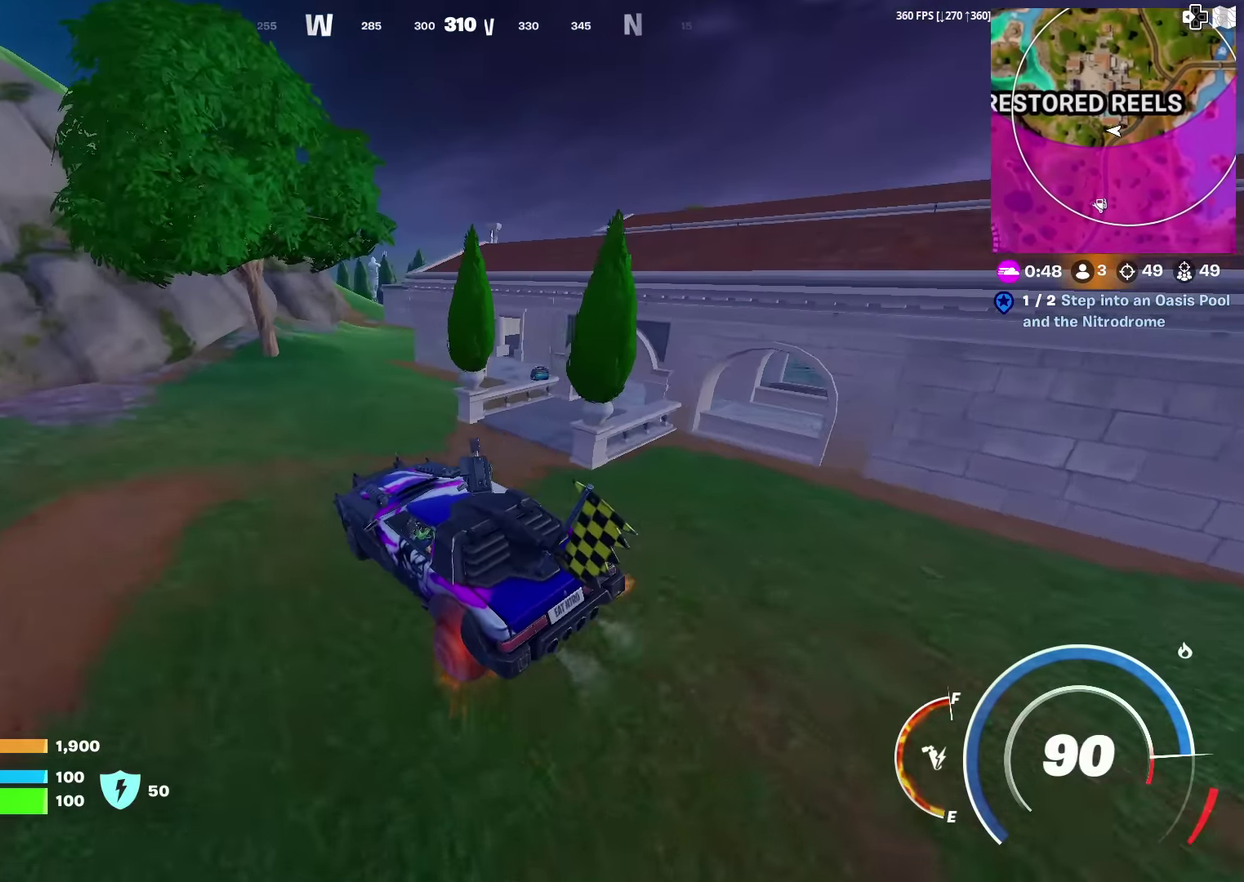
{"dt_ms": 600, "buttons": [], "left_stick": "up", "right_stick": "center", "events": [[50, "left_stick", "right"], [534, "left_stick", "up"]]}
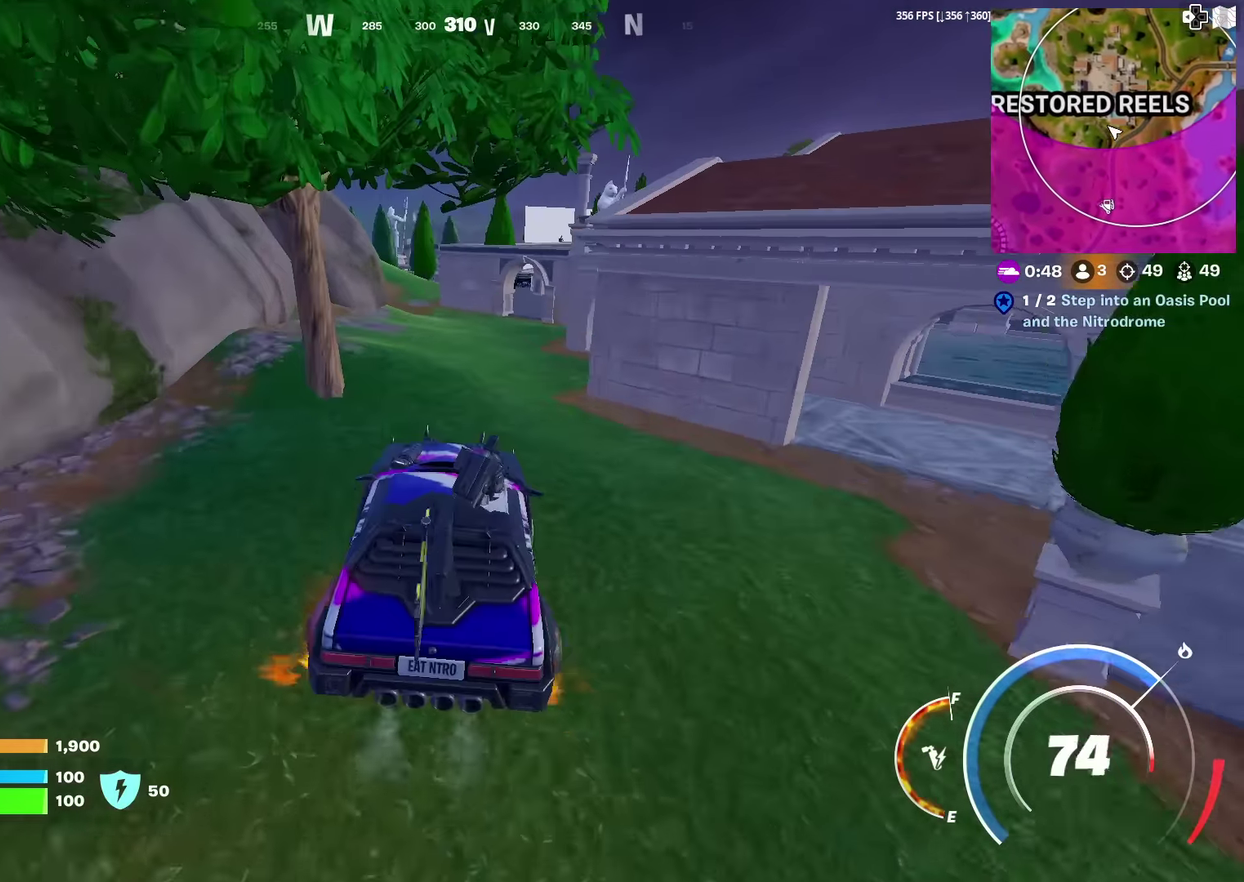
{"dt_ms": 401, "buttons": [], "left_stick": "up-left", "right_stick": "center", "events": [[17, "left_stick", "up-left"]]}
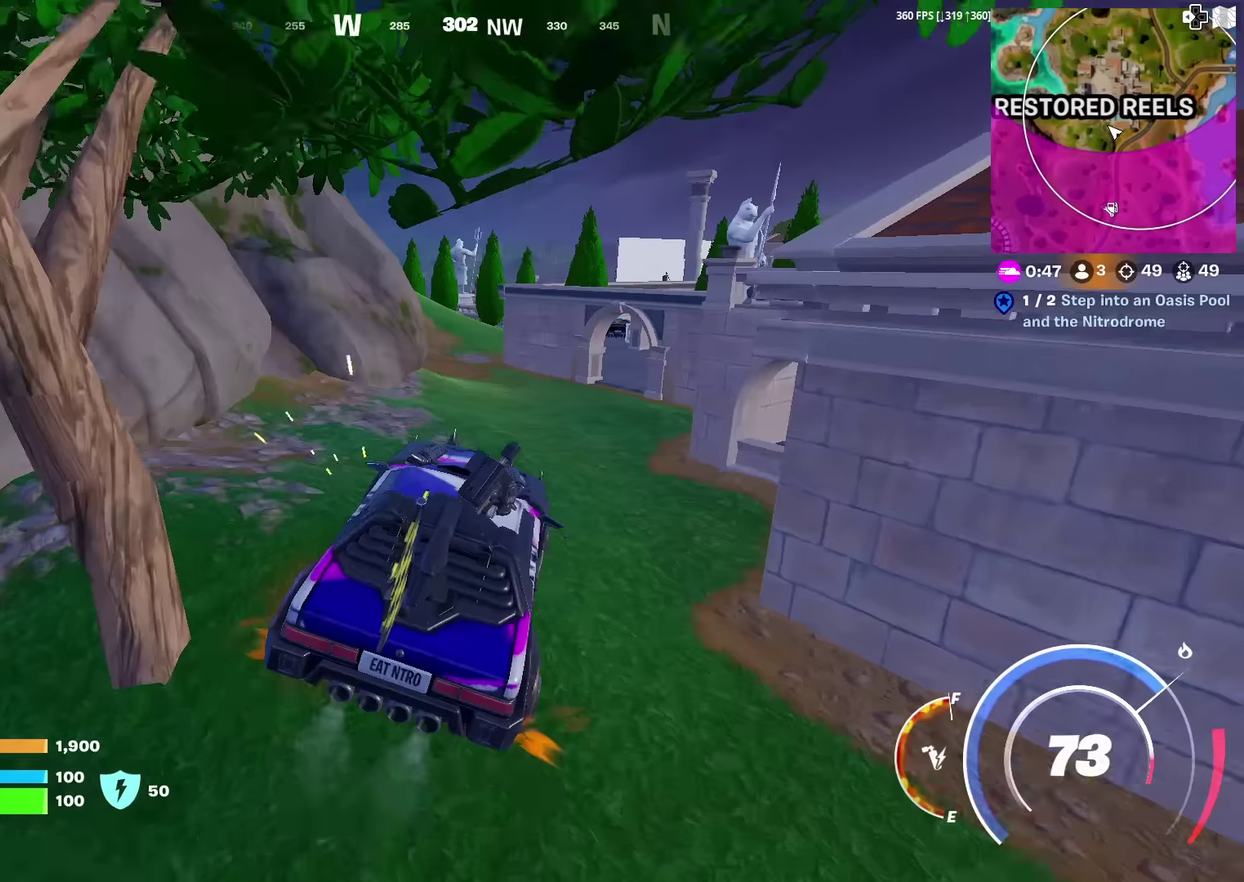
{"dt_ms": 500, "buttons": [], "left_stick": "up-right", "right_stick": "center", "events": [[50, "left_stick", "up"], [367, "left_stick", "up-right"]]}
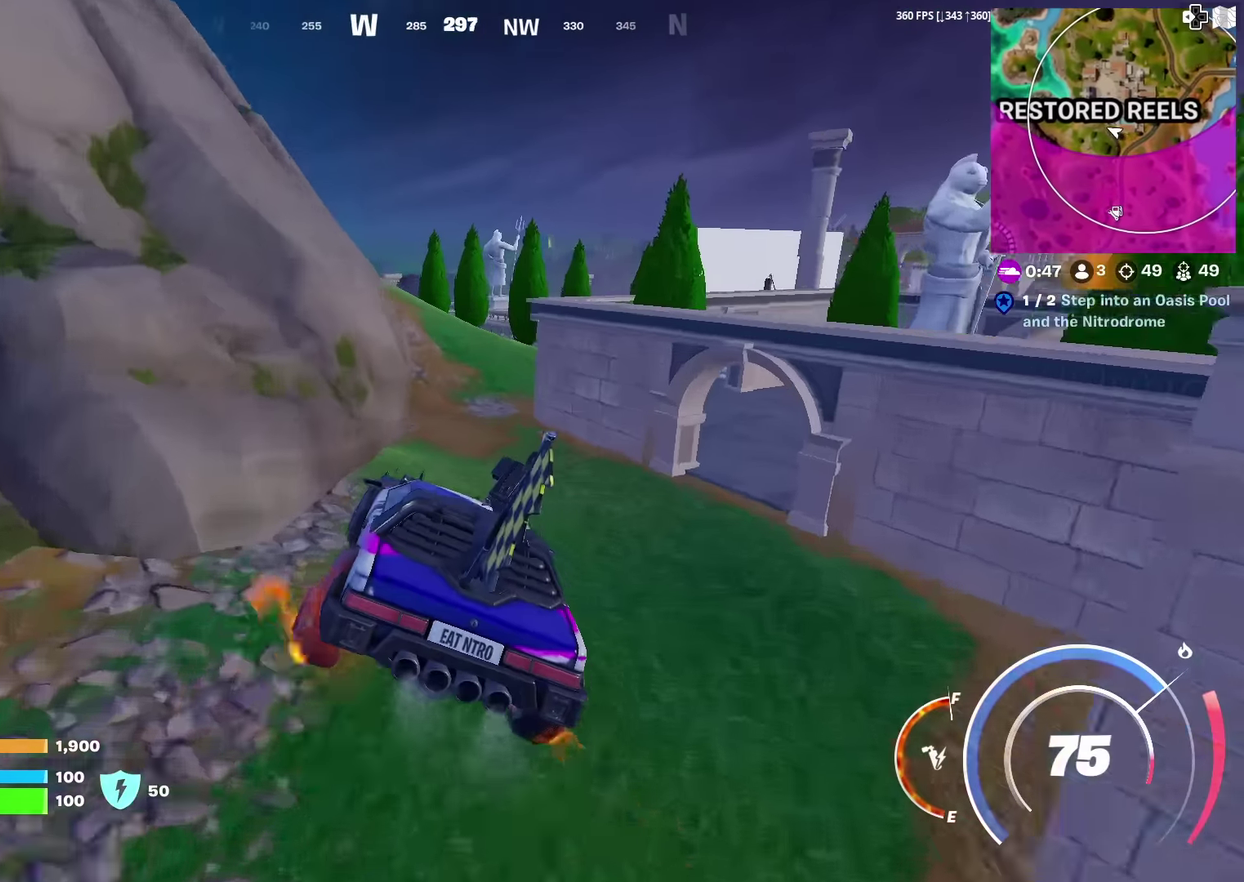
{"dt_ms": 501, "buttons": ["CIRCLE"], "left_stick": "up-left", "right_stick": "center", "events": [[17, "left_stick", "up"], [300, "CIRCLE", "down"], [384, "left_stick", "up-left"]]}
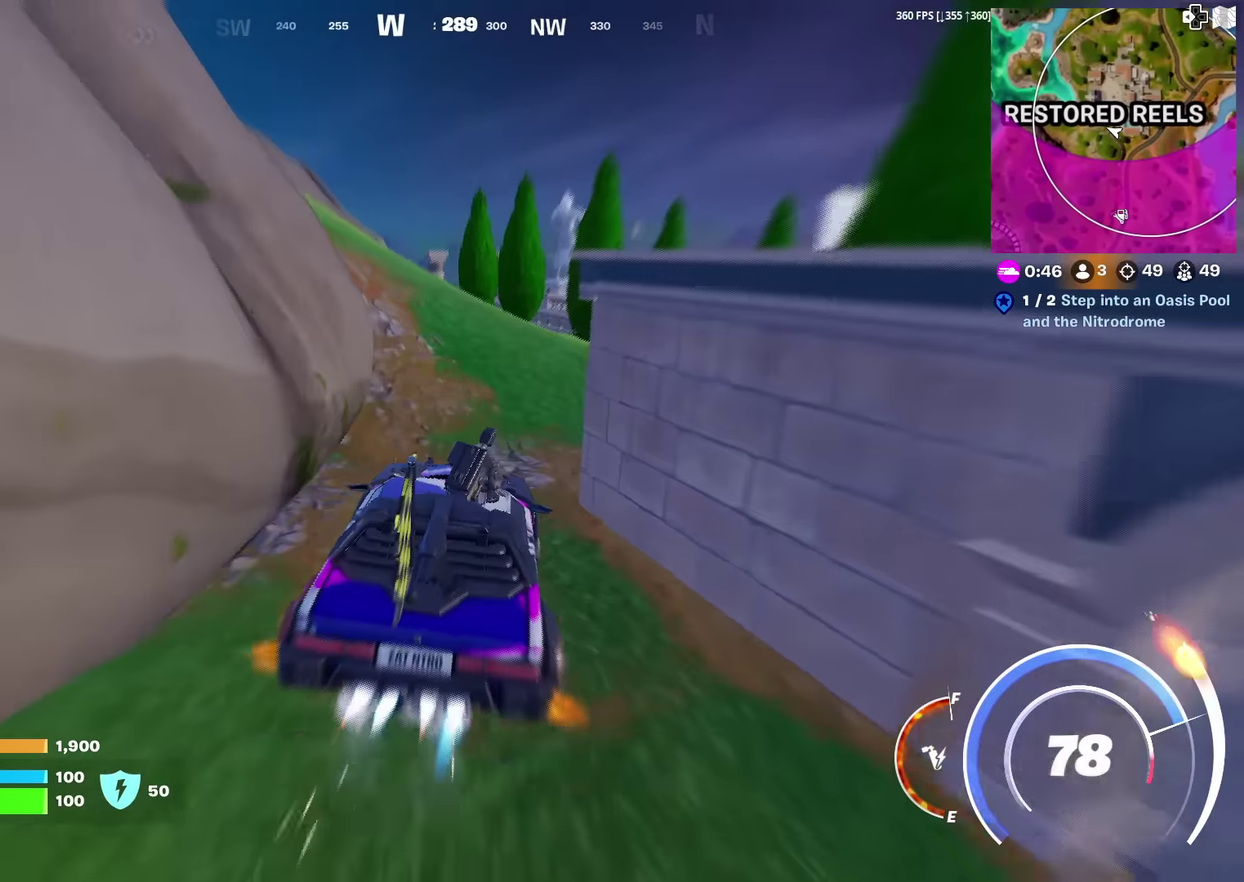
{"dt_ms": 500, "buttons": ["CIRCLE"], "left_stick": "up", "right_stick": "center", "events": [[367, "left_stick", "up"]]}
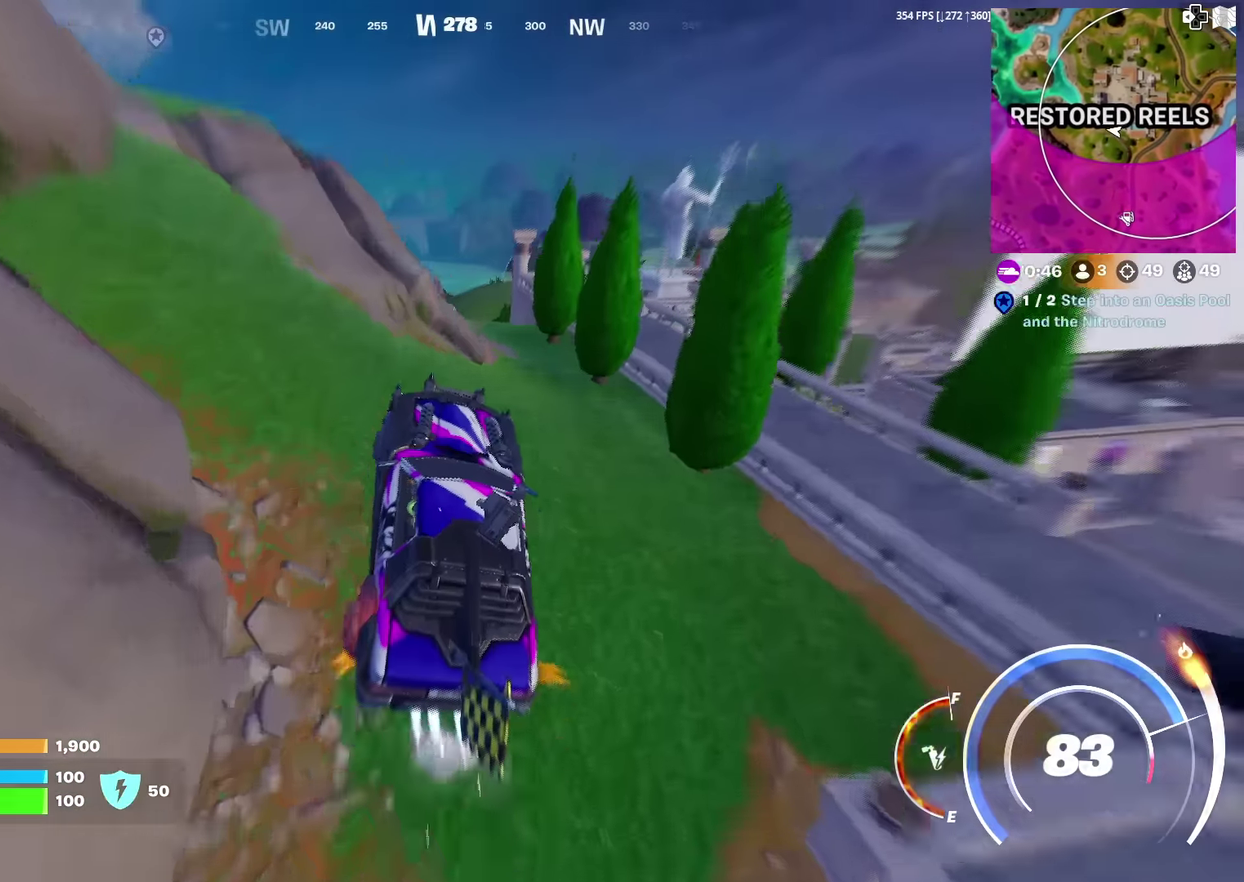
{"dt_ms": 501, "buttons": ["CIRCLE"], "left_stick": "up", "right_stick": "center", "events": [[351, "right_stick", "left"], [401, "right_stick", "center"]]}
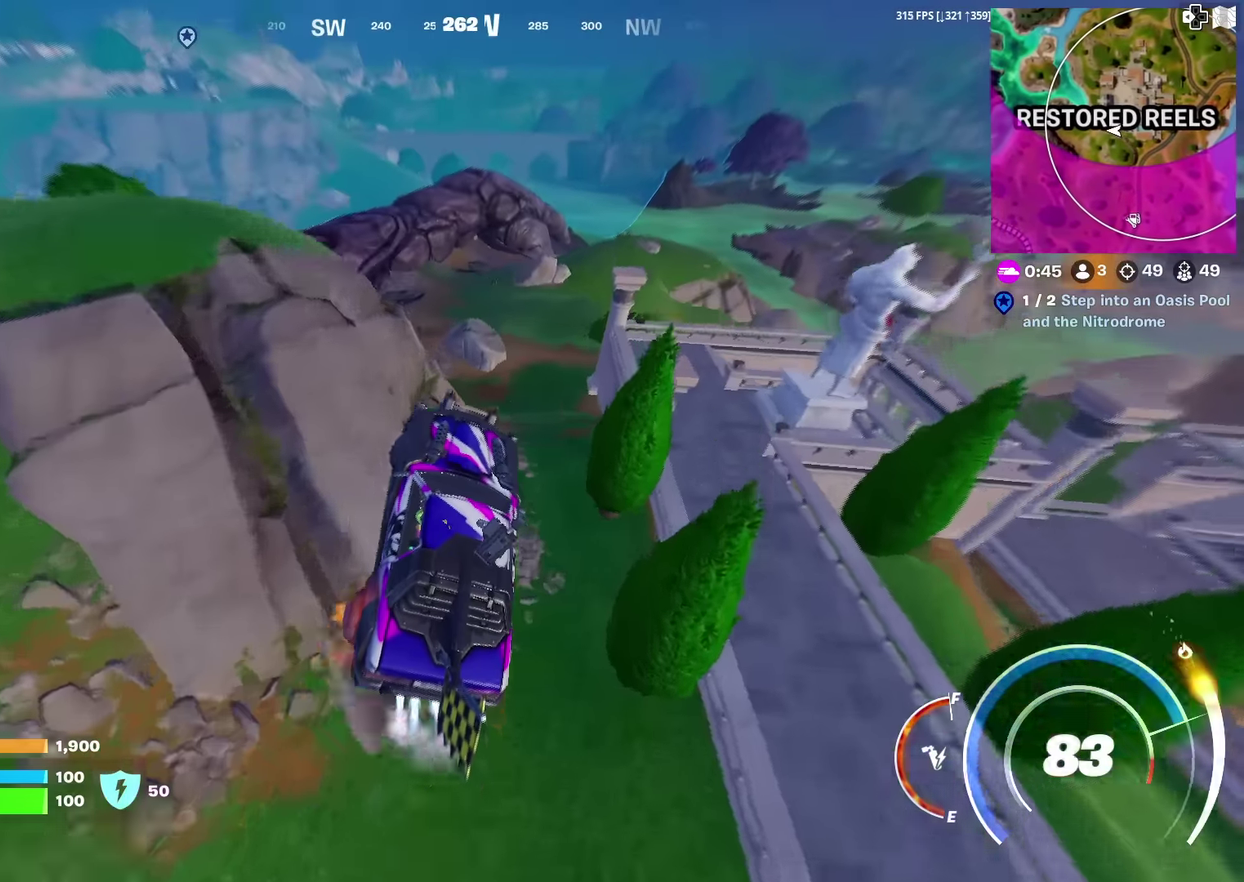
{"dt_ms": 400, "buttons": ["CIRCLE"], "left_stick": "up-right", "right_stick": "center", "events": [[66, "left_stick", "up-right"], [183, "right_stick", "left"], [250, "right_stick", "center"]]}
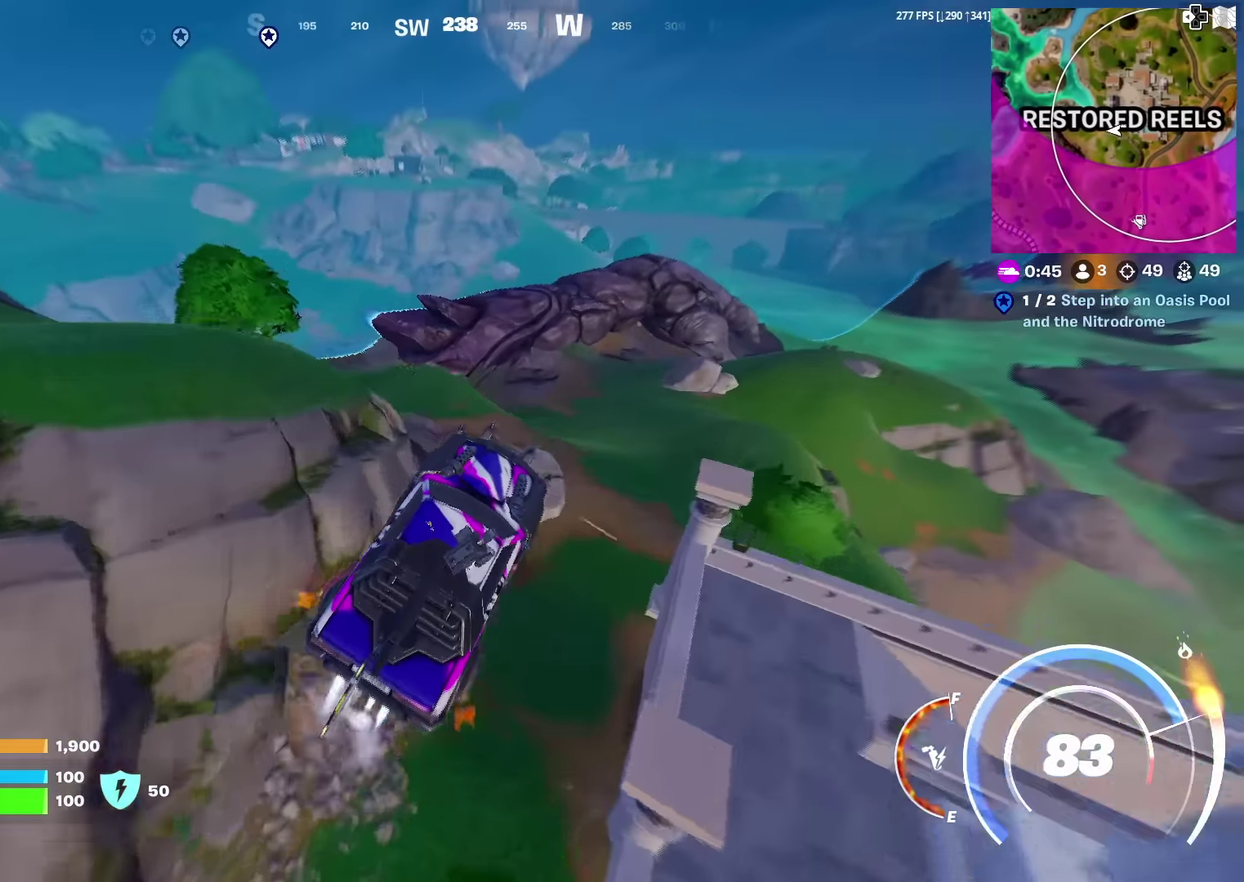
{"dt_ms": 601, "buttons": ["CIRCLE"], "left_stick": "up-right", "right_stick": "center", "events": []}
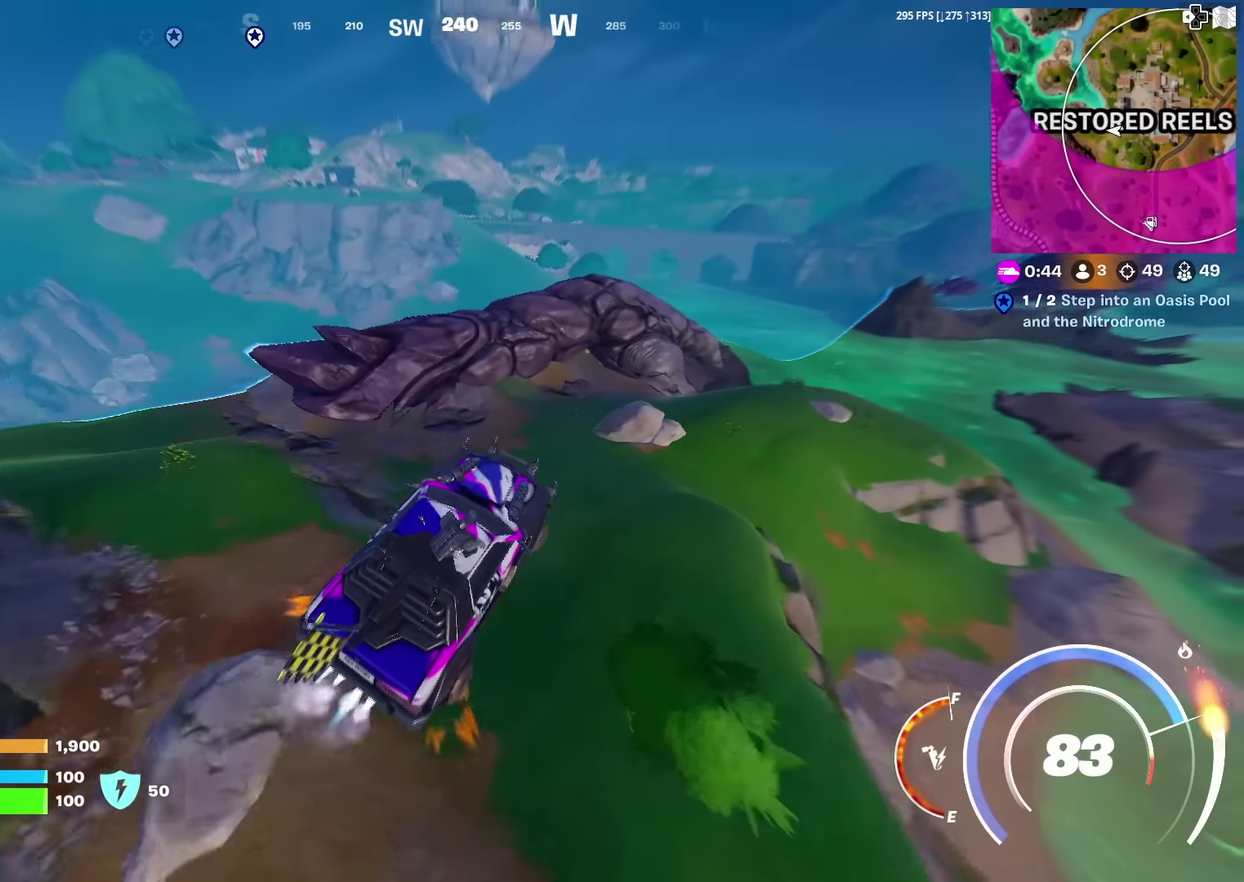
{"dt_ms": 300, "buttons": ["CIRCLE"], "left_stick": "up-right", "right_stick": "center", "events": [[183, "right_stick", "right"], [283, "right_stick", "center"]]}